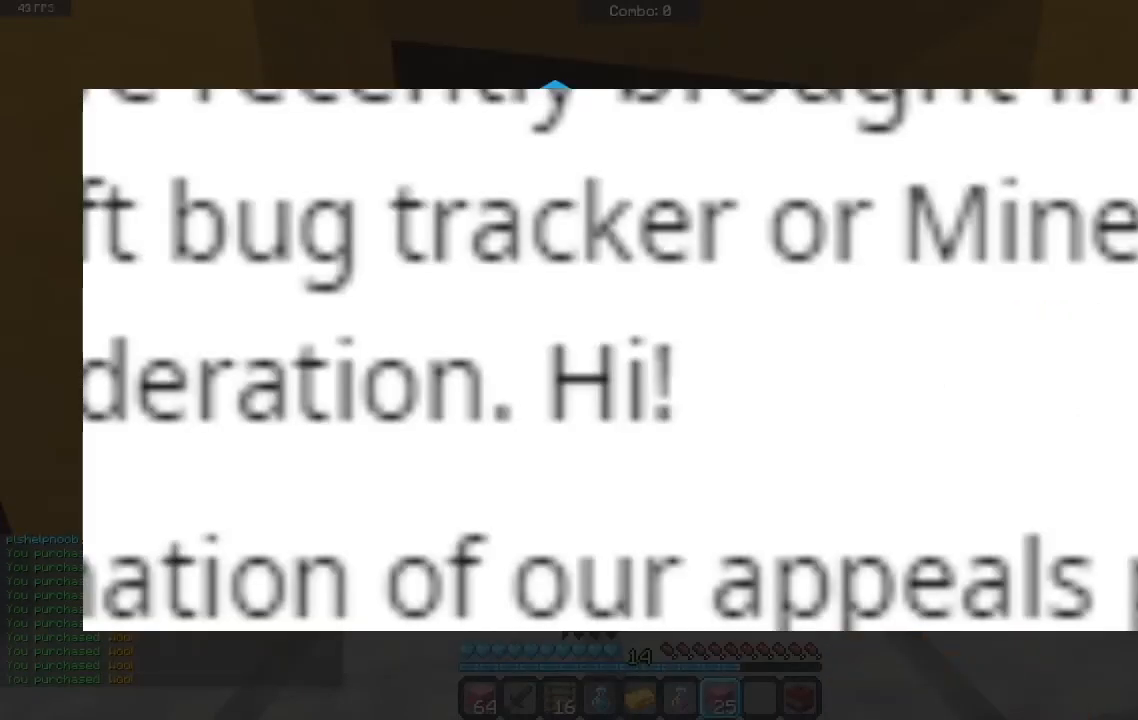
Gameplay with keyboard and mouse; each line is a JSON object with the keys and mouse buttons held at the frame after it. "events" lists presses ("down") and releases ("up") of "a", "d", "s", "space", "w", "mouse_left" and "mouse_right" between this image and that frame as [ms after this image, input, new state], when the widget could be followed in between. "mouse_left", "mouse_right" = the "left", "right" buttons of the "mouse" list. No other keys are recorded. Fast repeated clicks can show as one long hold. Mouse movement is not recorded.
{"keys": [], "mouse": [], "events": [[333, "mouse_left", "down"], [433, "mouse_left", "up"]]}
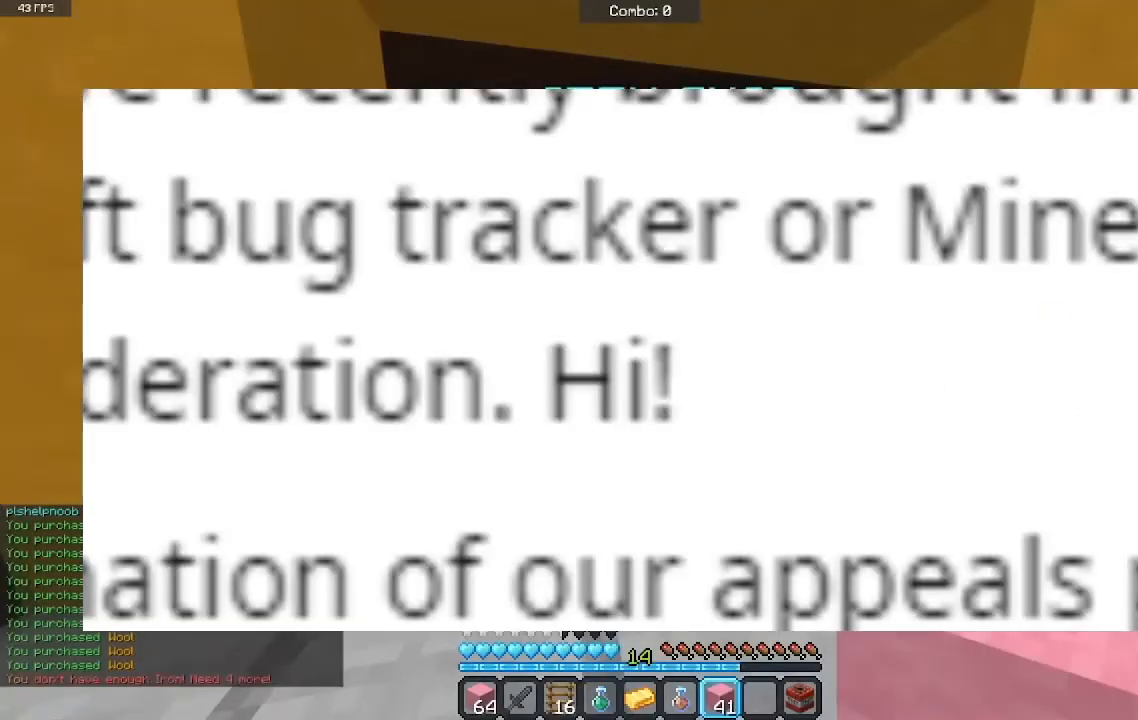
{"keys": [], "mouse": [], "events": []}
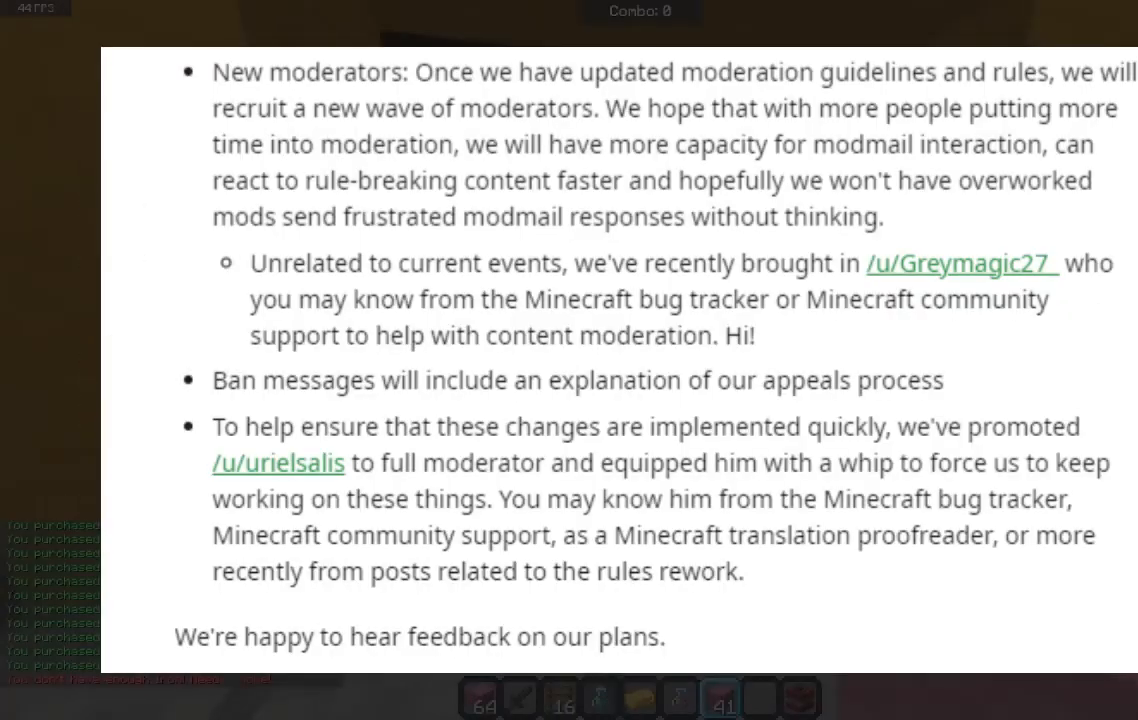
{"keys": [], "mouse": [], "events": []}
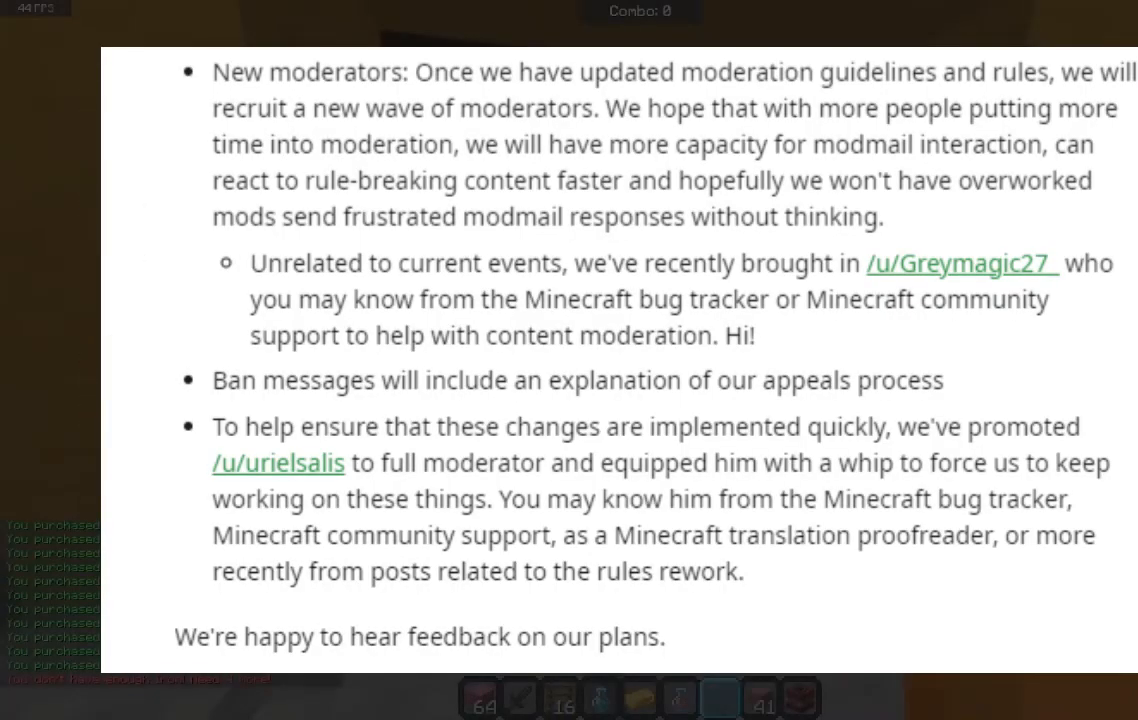
{"keys": [], "mouse": [], "events": []}
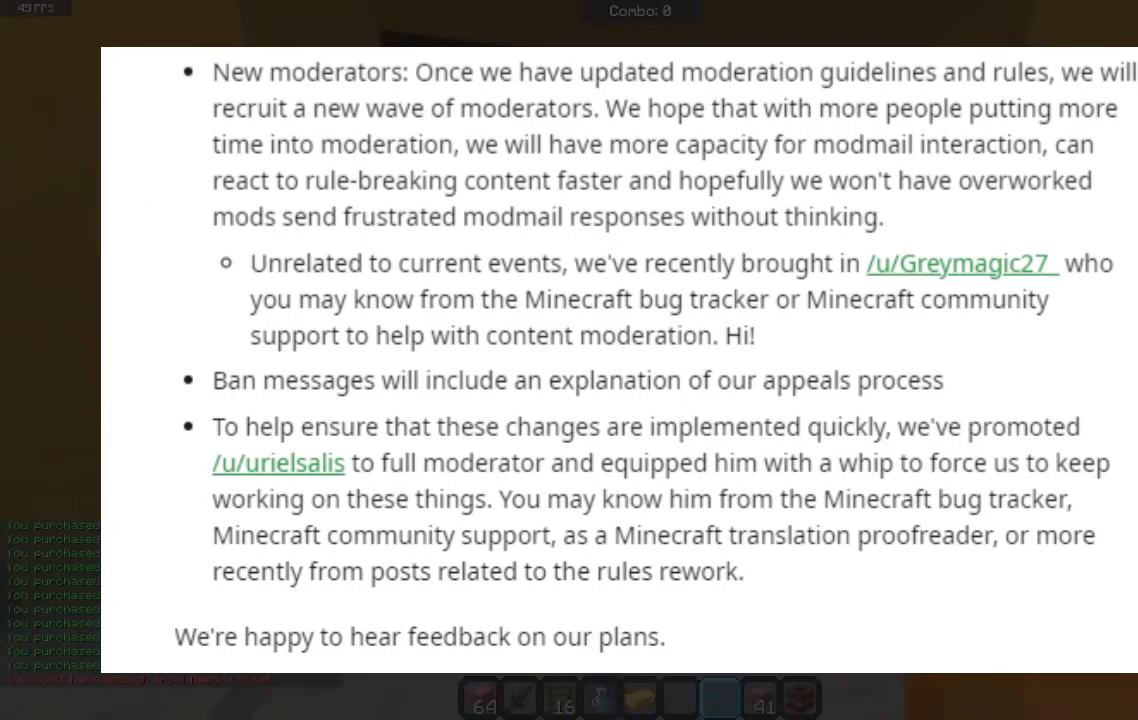
{"keys": [], "mouse": [], "events": []}
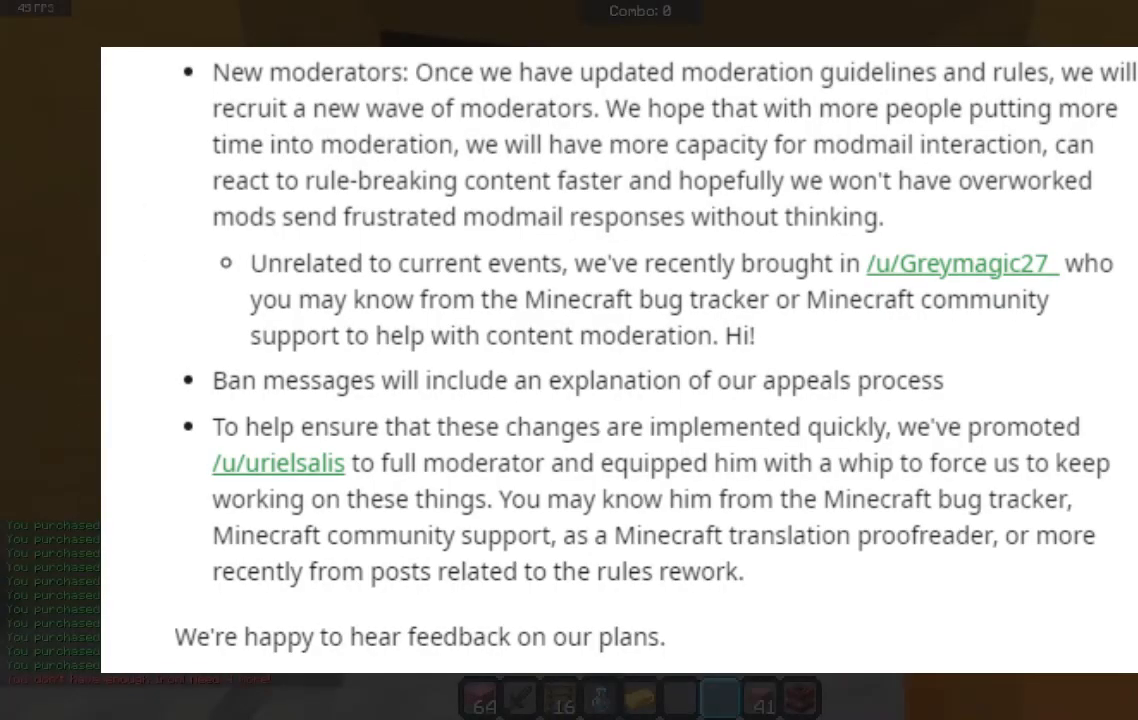
{"keys": [], "mouse": [], "events": []}
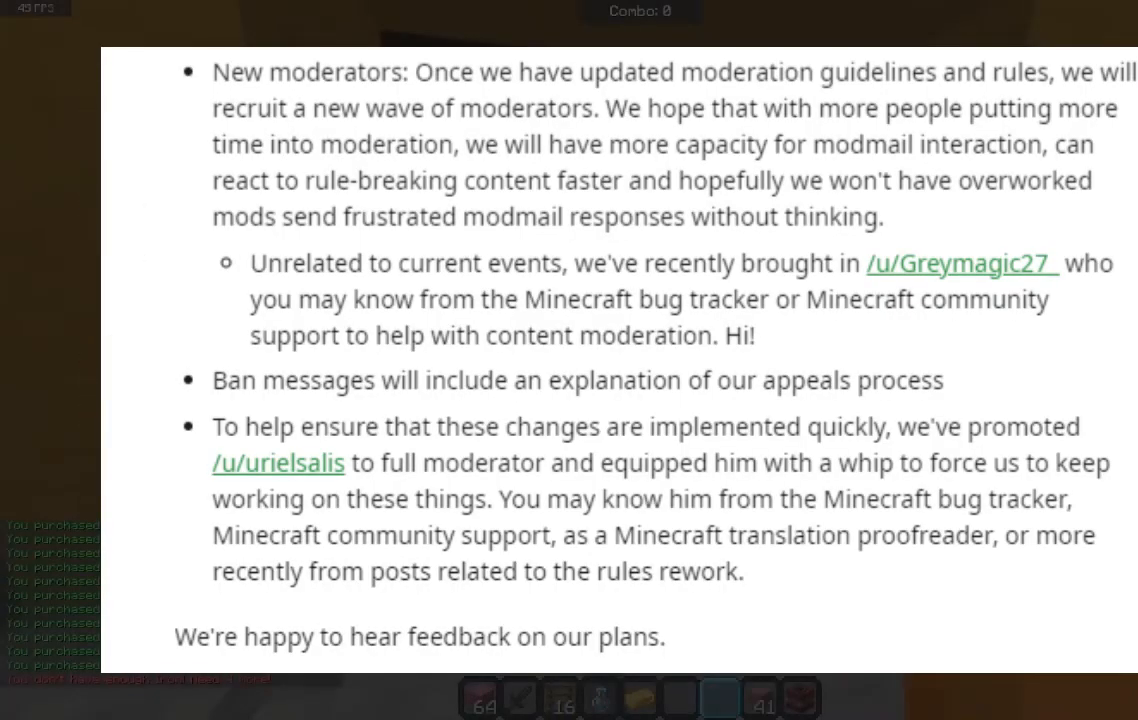
{"keys": [], "mouse": [], "events": []}
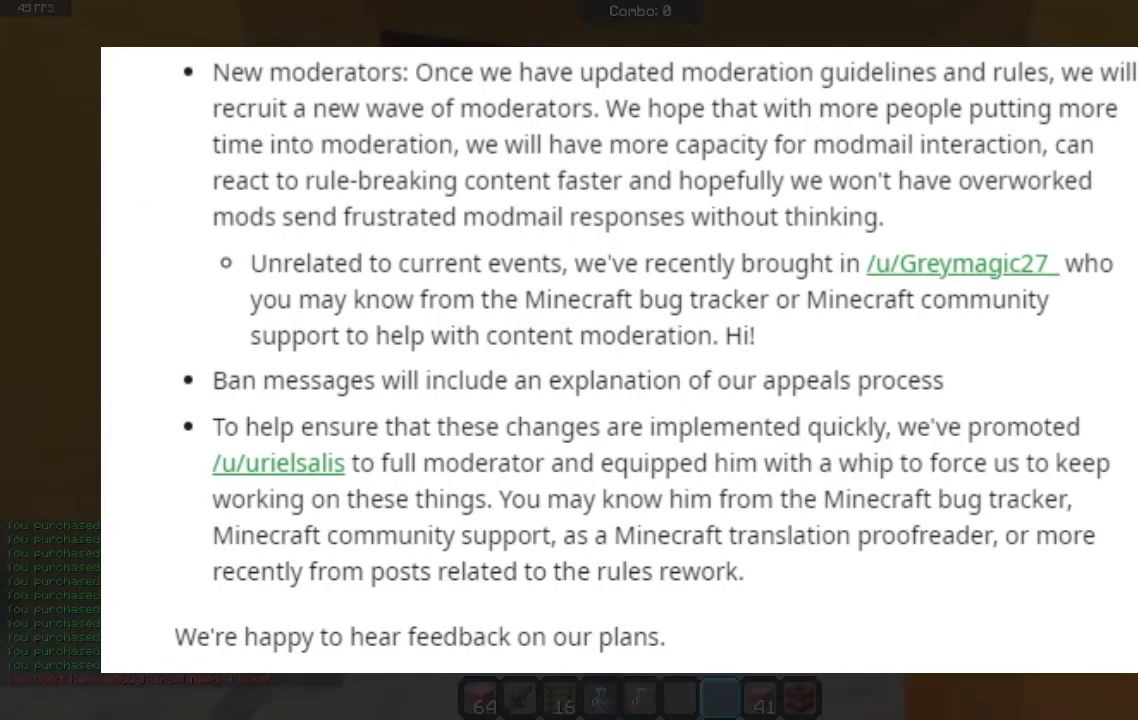
{"keys": [], "mouse": ["left"], "events": [[467, "mouse_left", "down"]]}
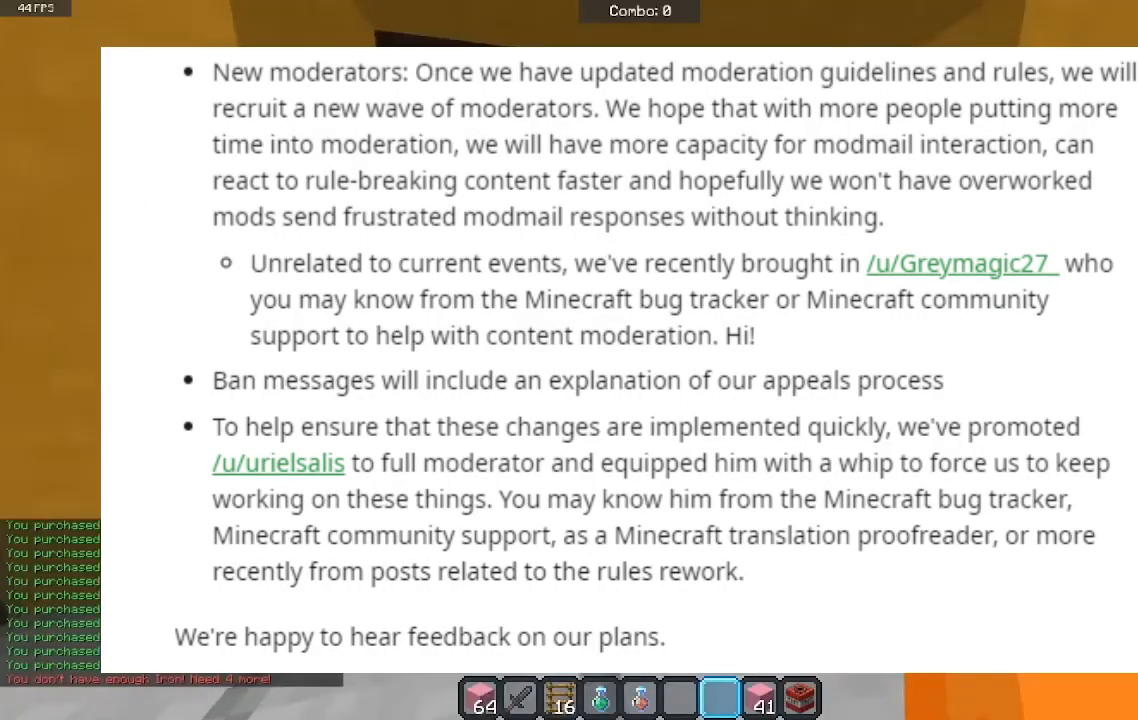
{"keys": ["d", "w"], "mouse": [], "events": [[33, "mouse_left", "up"], [100, "w", "down"], [300, "d", "down"]]}
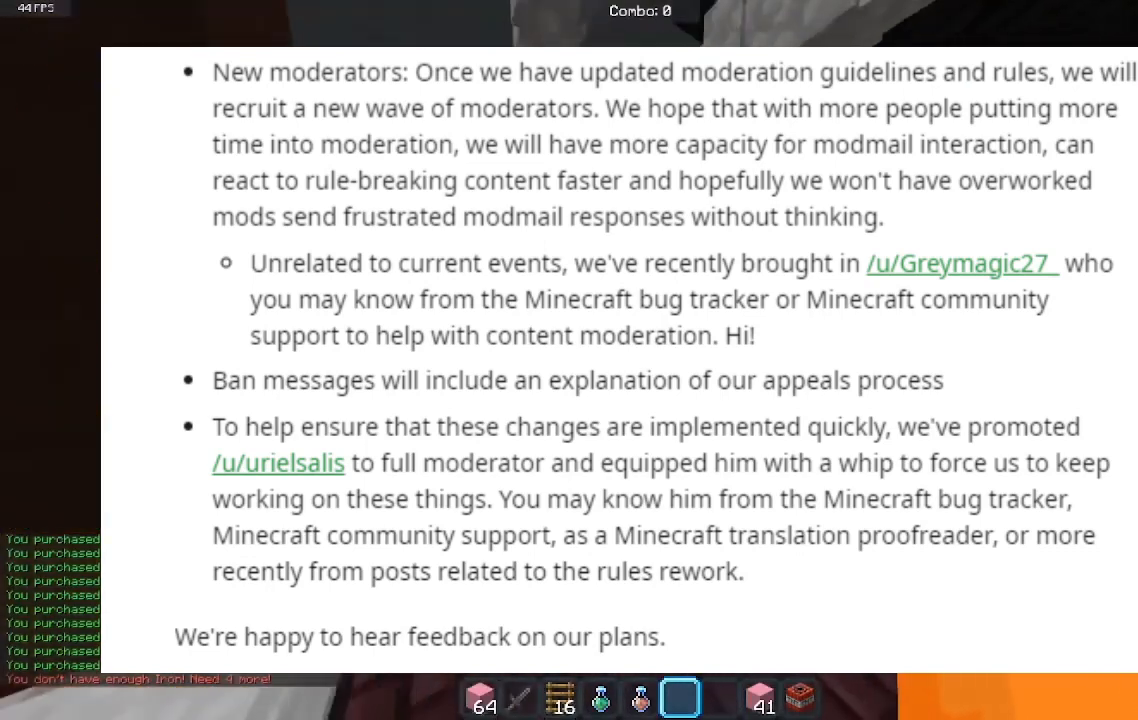
{"keys": ["space", "w"], "mouse": [], "events": [[33, "space", "down"], [433, "d", "up"]]}
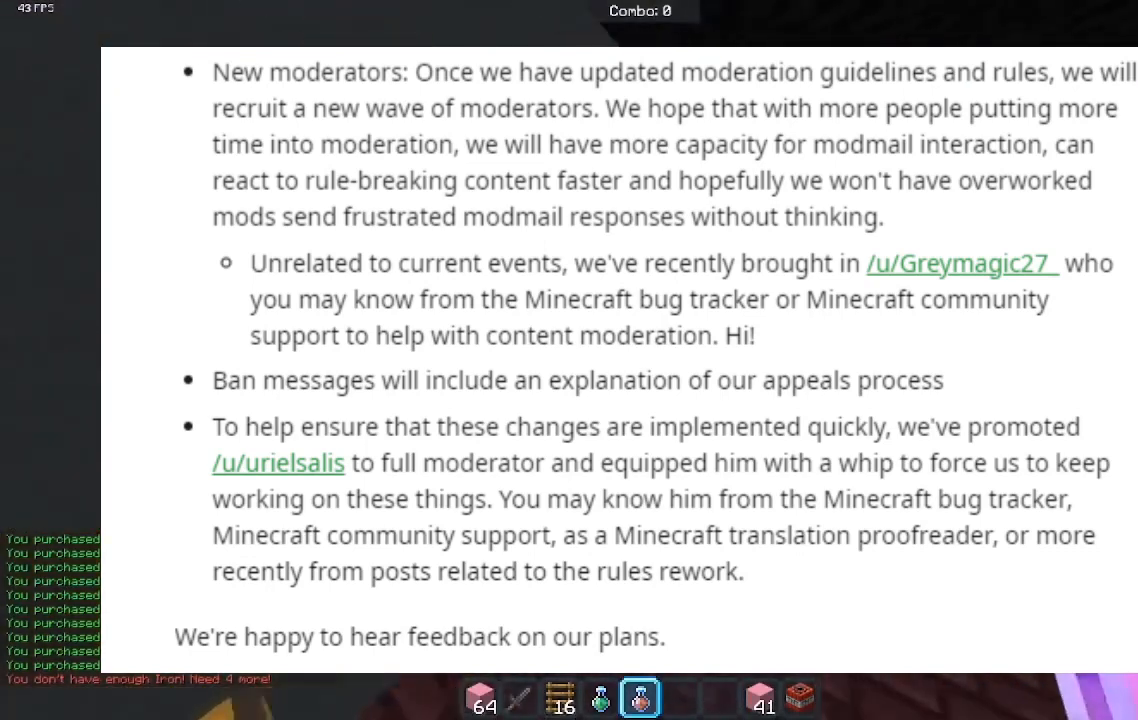
{"keys": ["space", "w"], "mouse": [], "events": []}
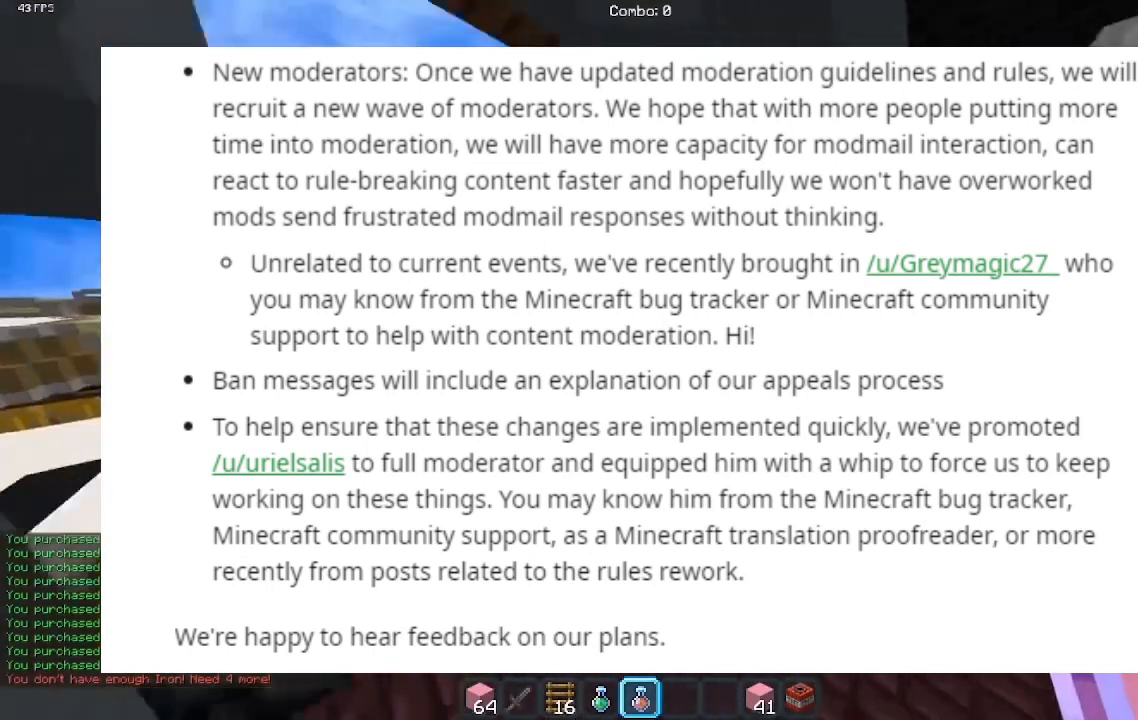
{"keys": ["a", "space", "w"], "mouse": [], "events": [[233, "a", "down"]]}
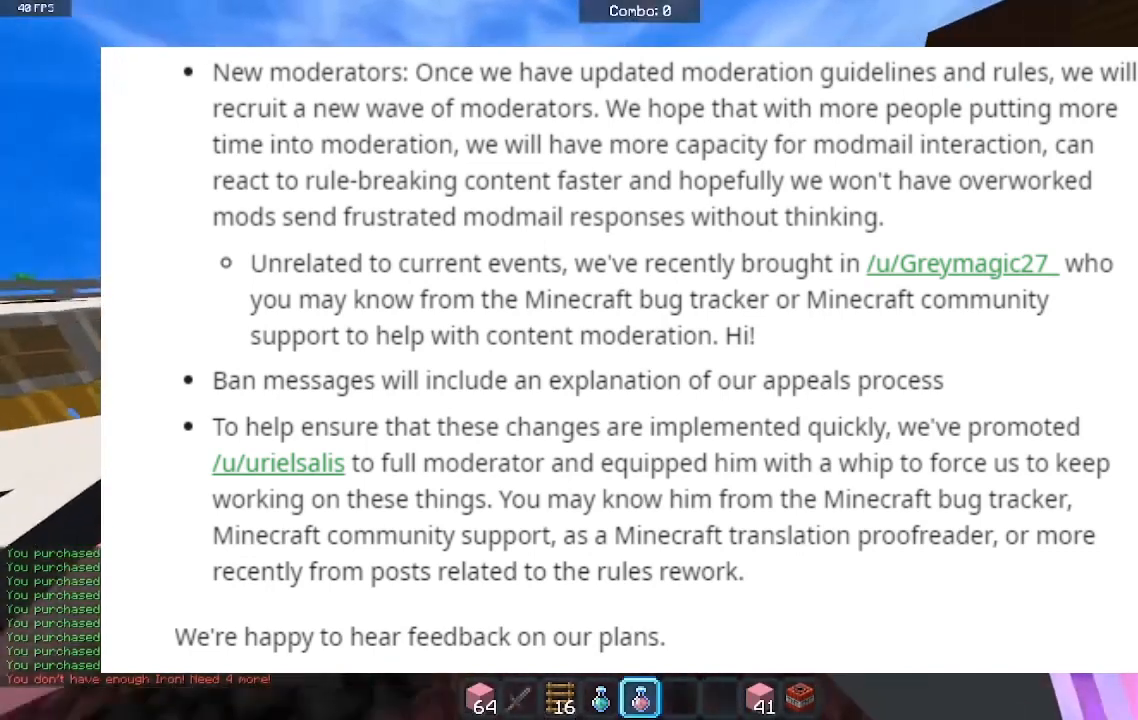
{"keys": ["d", "space", "w"], "mouse": ["right"], "events": [[67, "a", "up"], [433, "d", "down"], [500, "mouse_right", "down"]]}
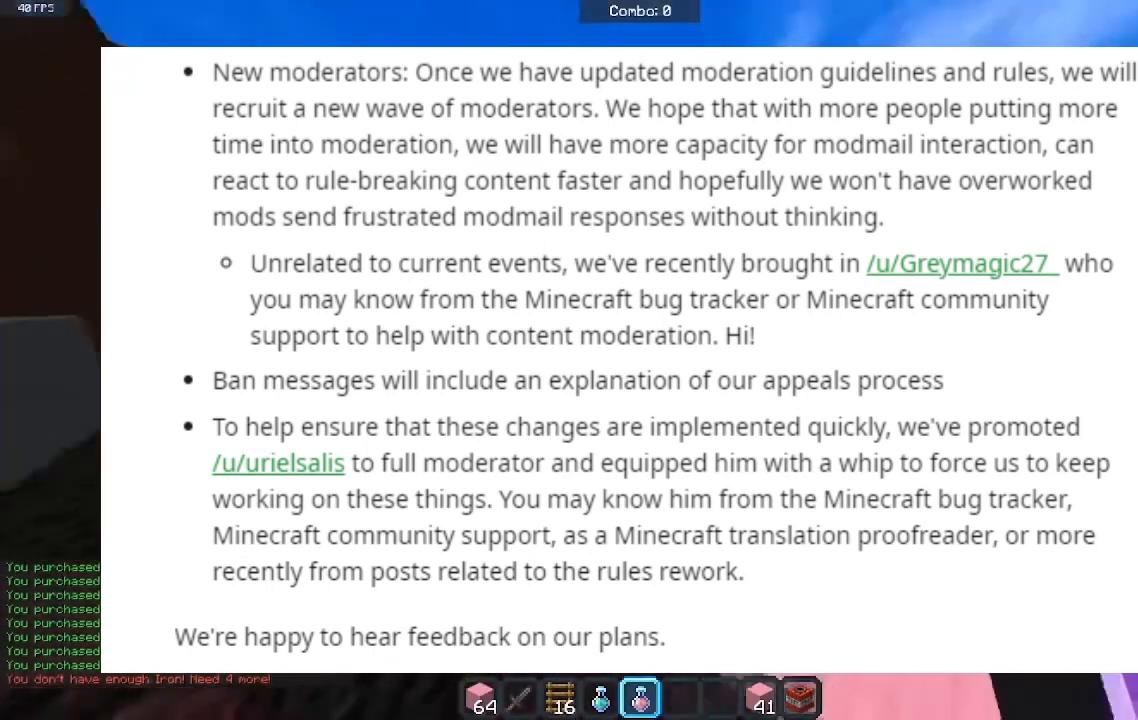
{"keys": ["d", "w"], "mouse": ["right"], "events": [[67, "space", "up"], [67, "w", "up"], [467, "w", "down"]]}
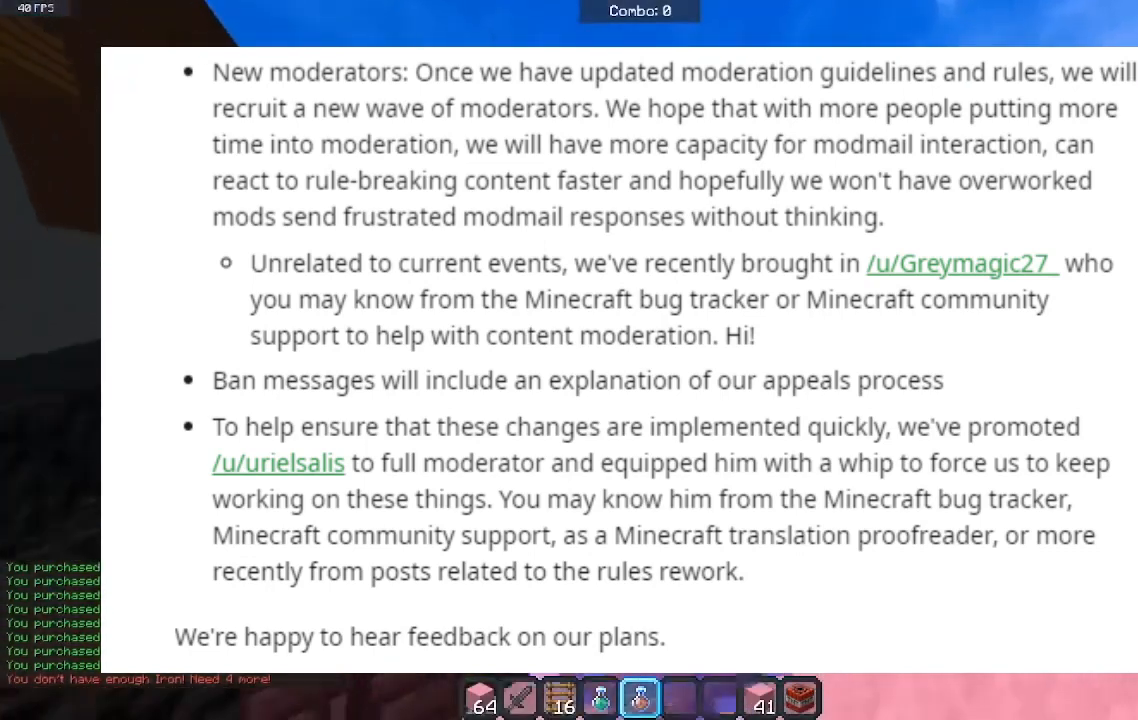
{"keys": ["w"], "mouse": ["right"], "events": [[367, "d", "up"]]}
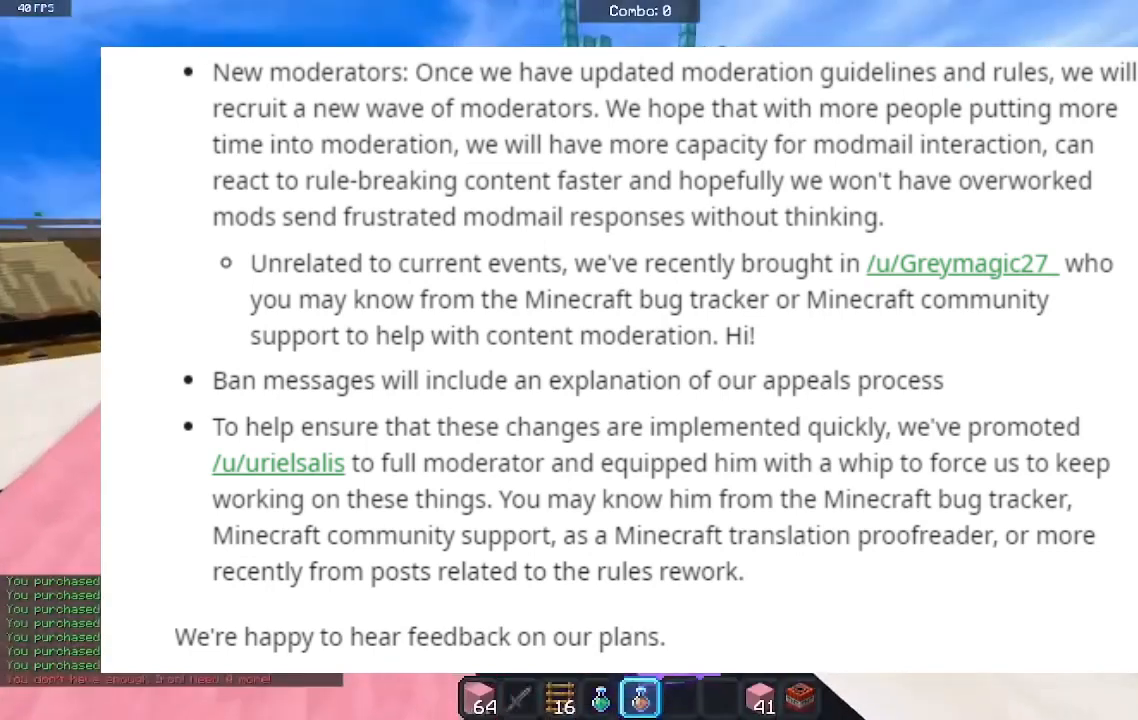
{"keys": ["w"], "mouse": ["right"], "events": []}
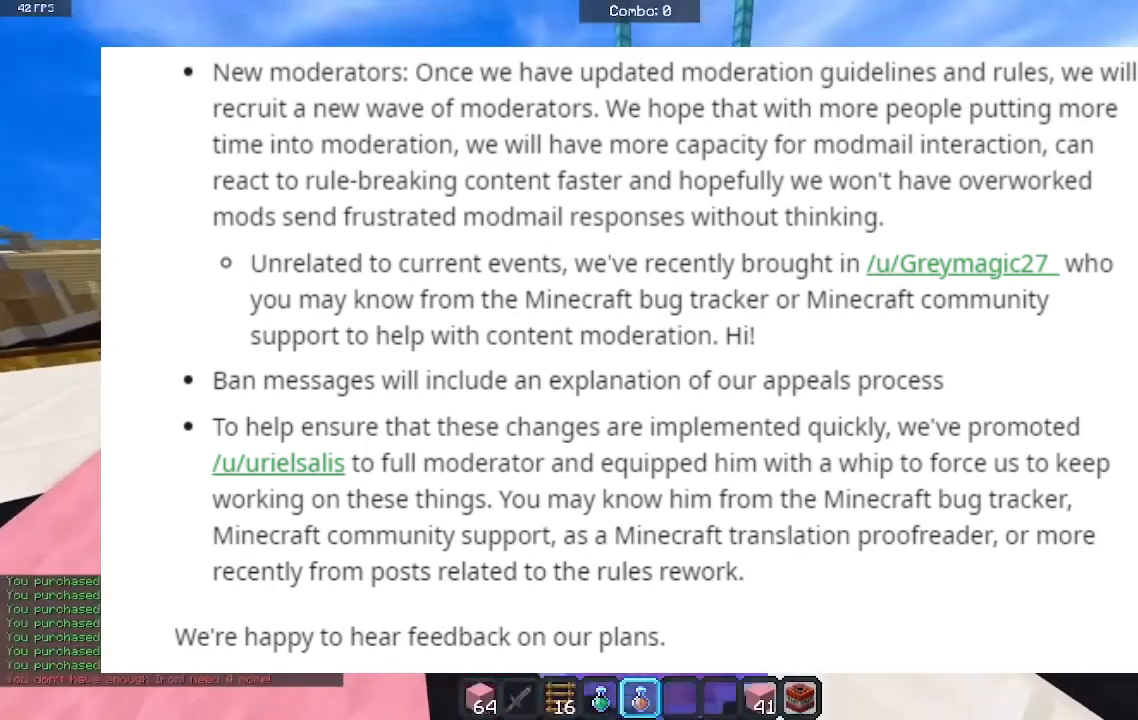
{"keys": ["w"], "mouse": ["right"], "events": []}
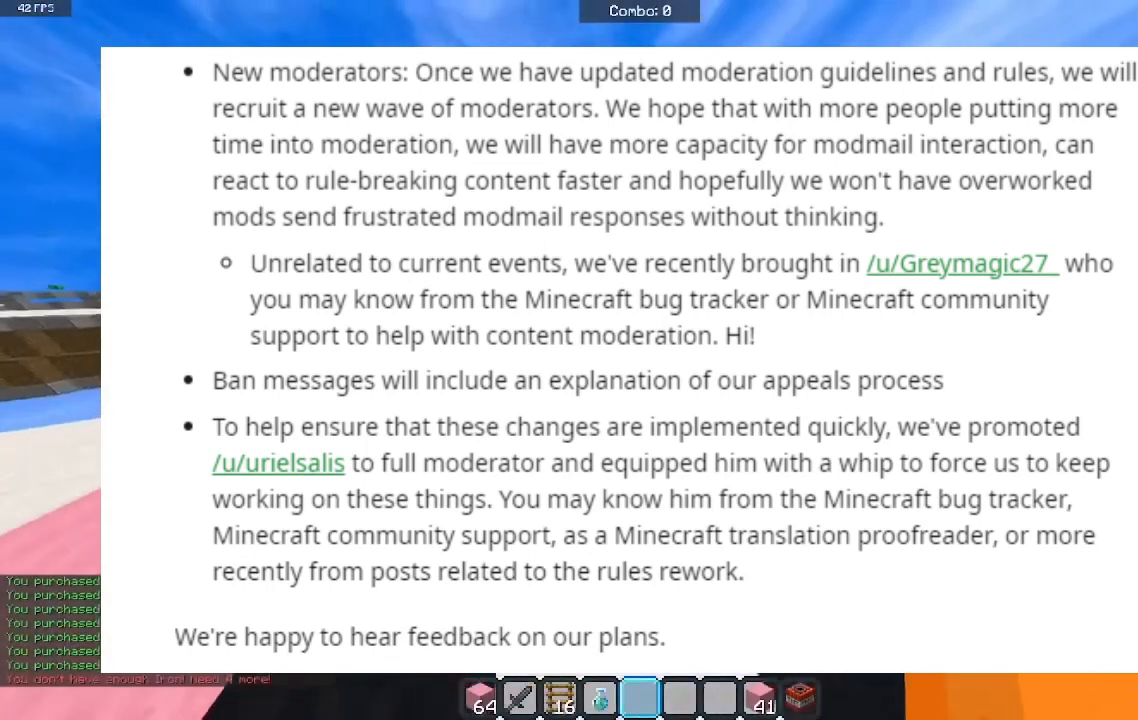
{"keys": ["d", "w"], "mouse": [], "events": [[67, "mouse_right", "up"], [433, "d", "down"]]}
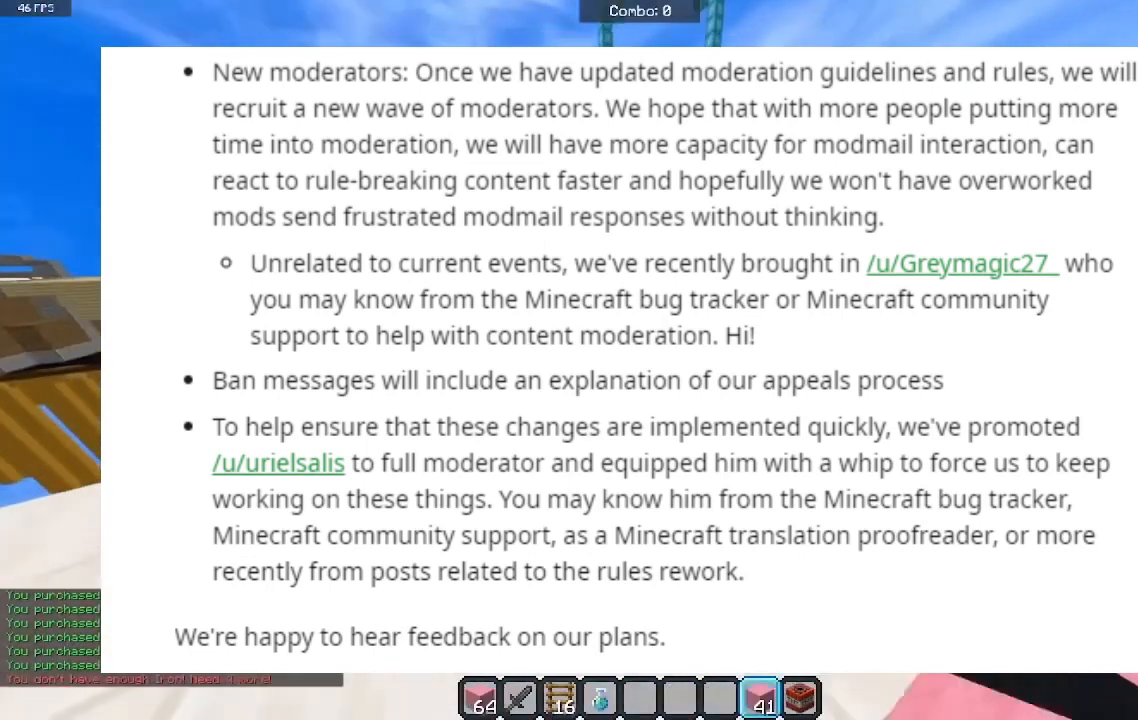
{"keys": ["w"], "mouse": [], "events": [[433, "d", "up"]]}
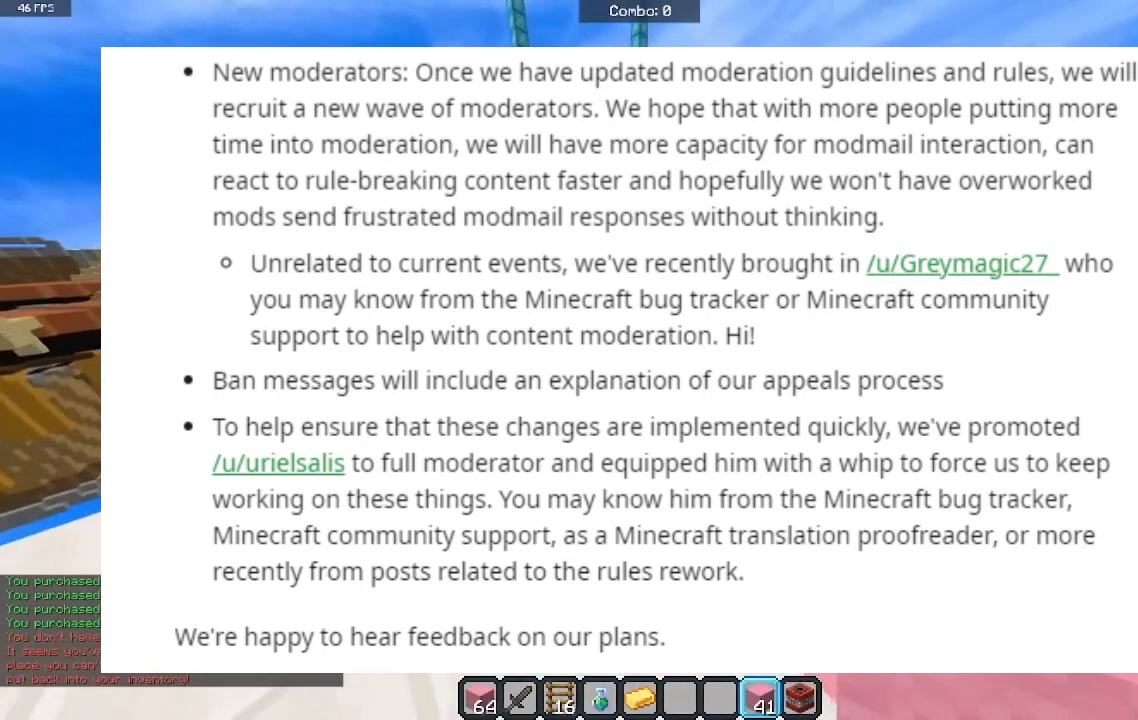
{"keys": ["w"], "mouse": [], "events": [[167, "mouse_right", "down"], [300, "w", "up"], [400, "mouse_right", "up"], [500, "w", "down"]]}
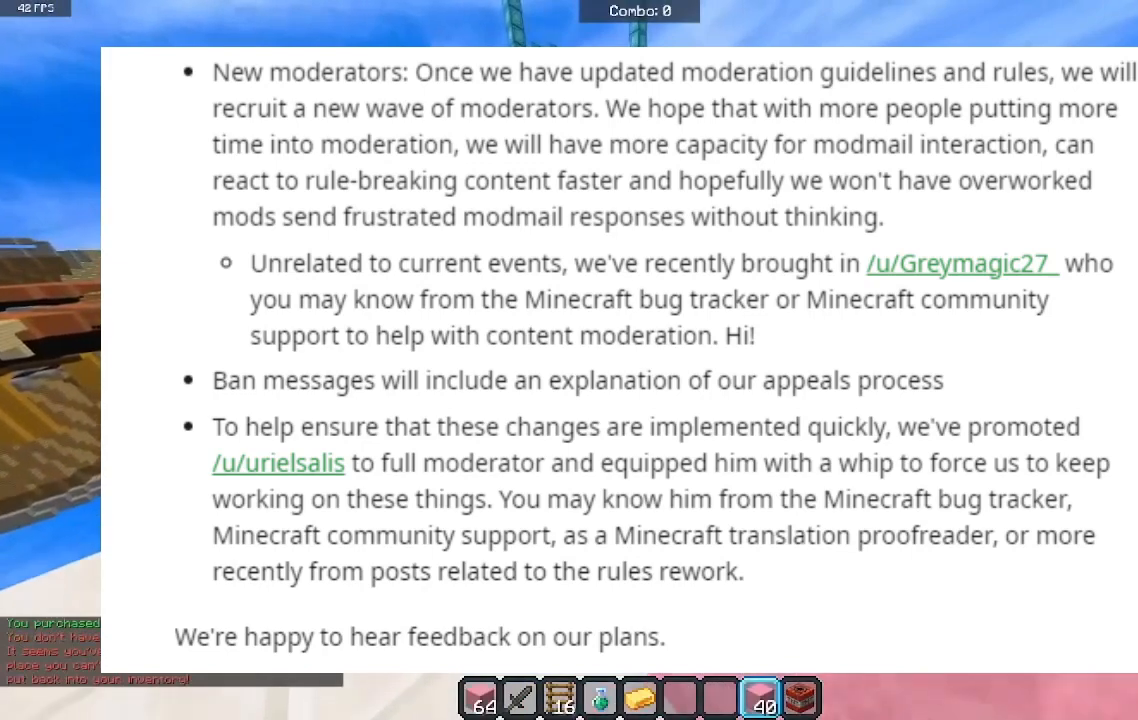
{"keys": ["space", "w"], "mouse": [], "events": [[367, "space", "down"]]}
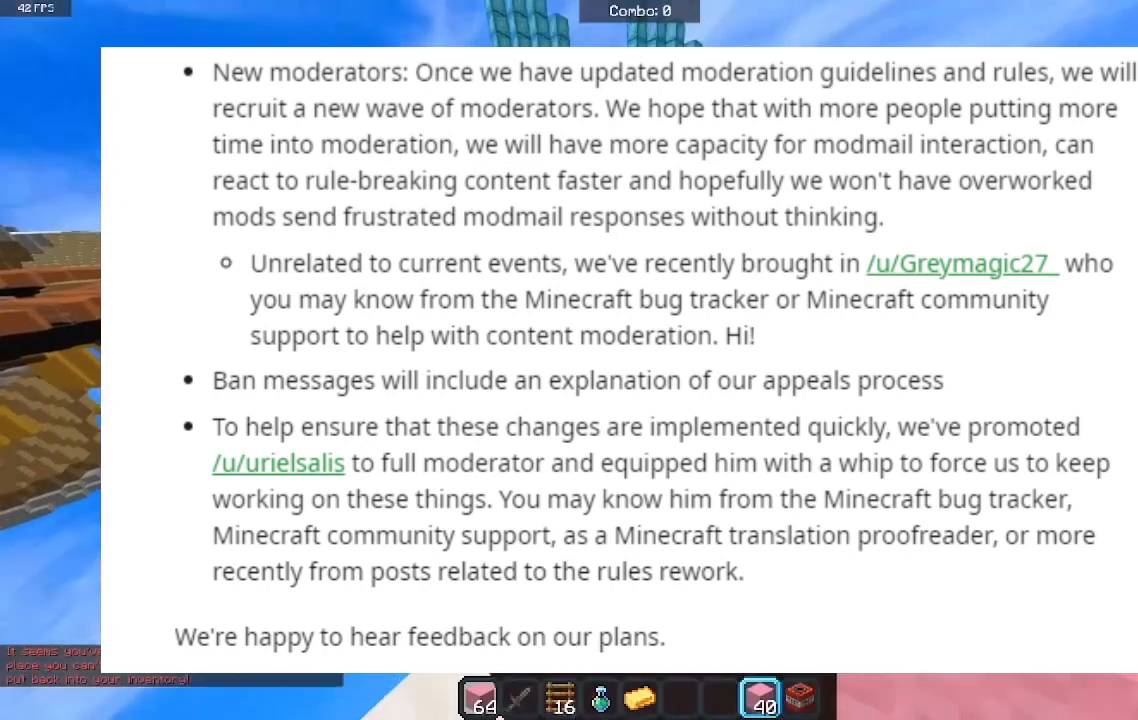
{"keys": ["d", "s"], "mouse": [], "events": [[100, "space", "up"], [133, "d", "down"], [267, "w", "up"], [400, "s", "down"]]}
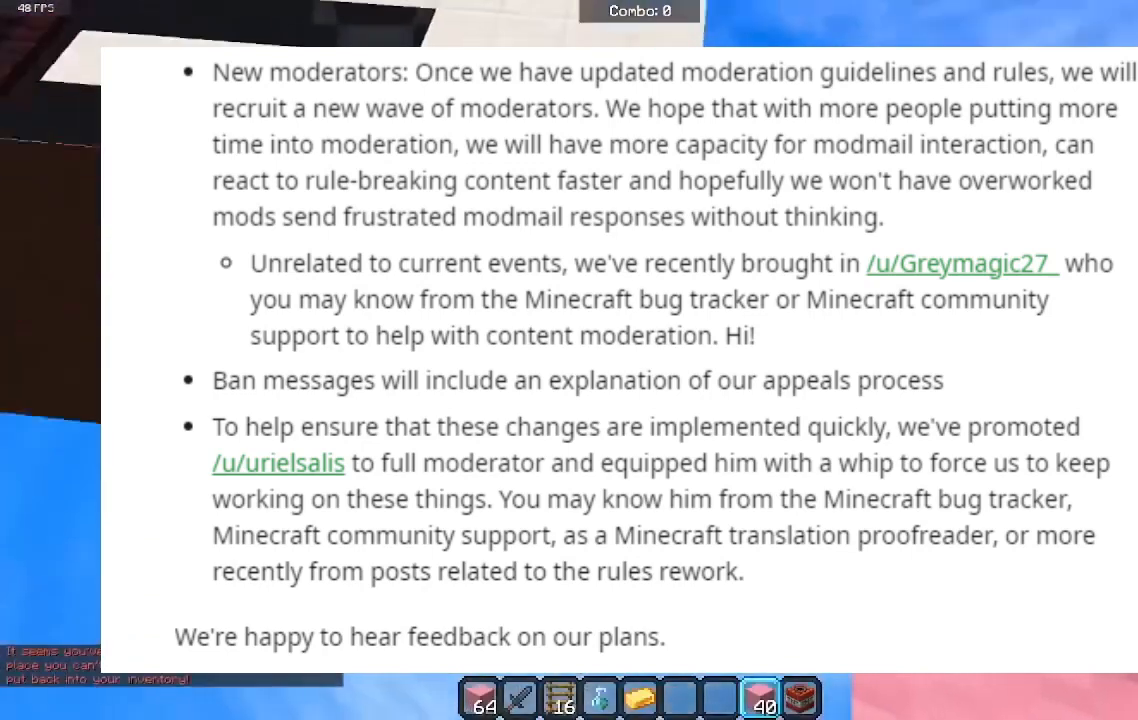
{"keys": ["s"], "mouse": ["right"], "events": [[100, "d", "up"], [267, "d", "down"], [267, "mouse_right", "down"], [400, "d", "up"]]}
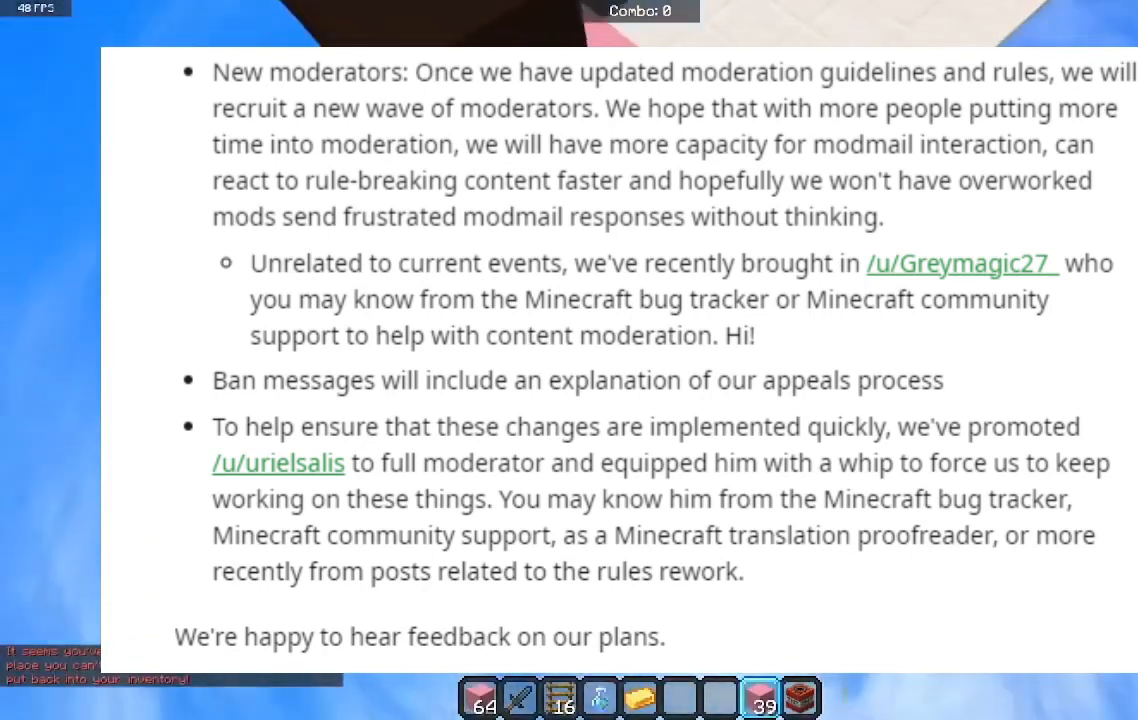
{"keys": ["s"], "mouse": ["right"], "events": []}
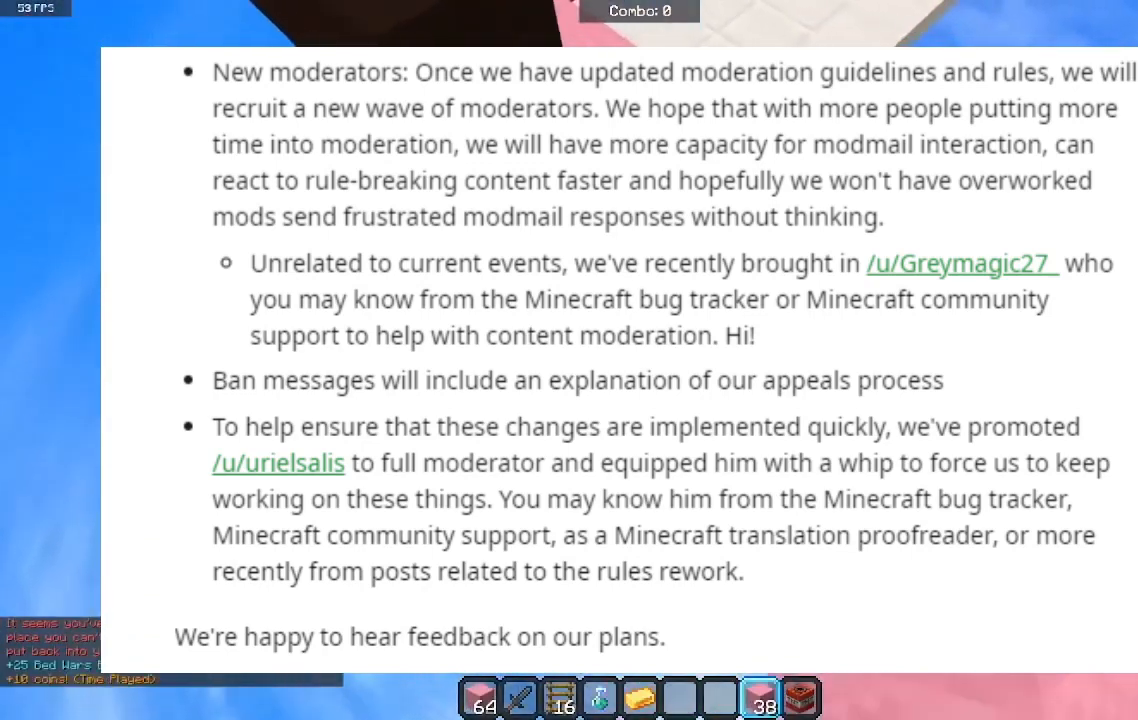
{"keys": ["s"], "mouse": ["right"], "events": [[67, "a", "down"], [233, "a", "up"]]}
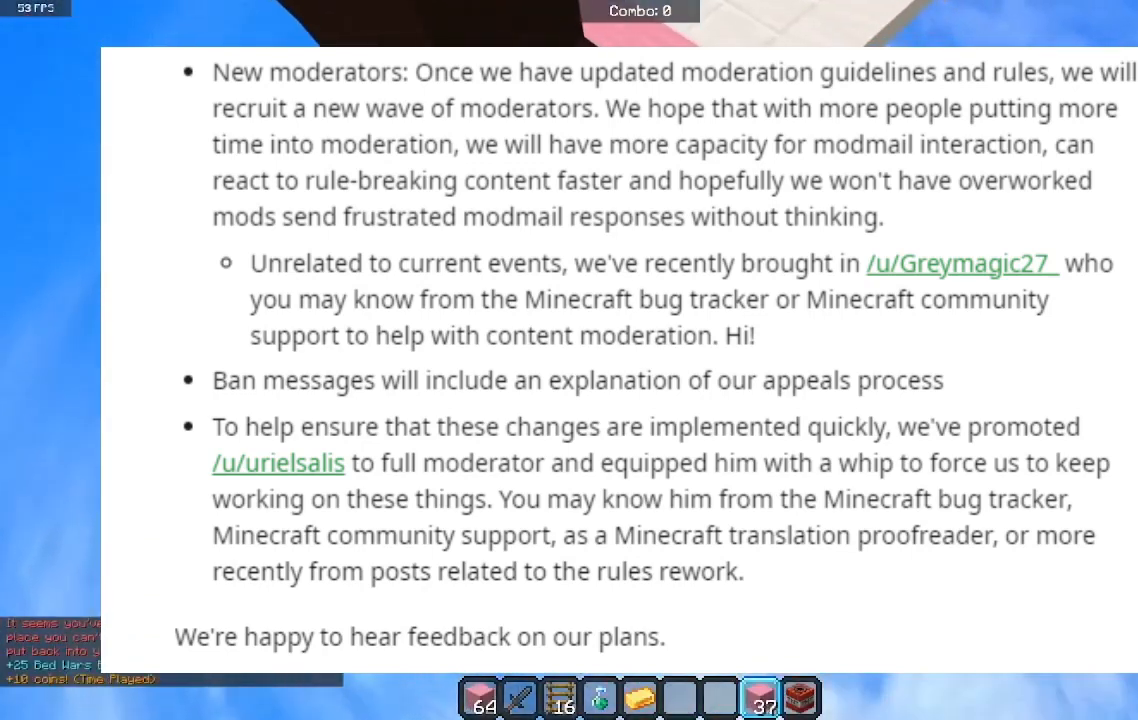
{"keys": ["s"], "mouse": ["right"], "events": []}
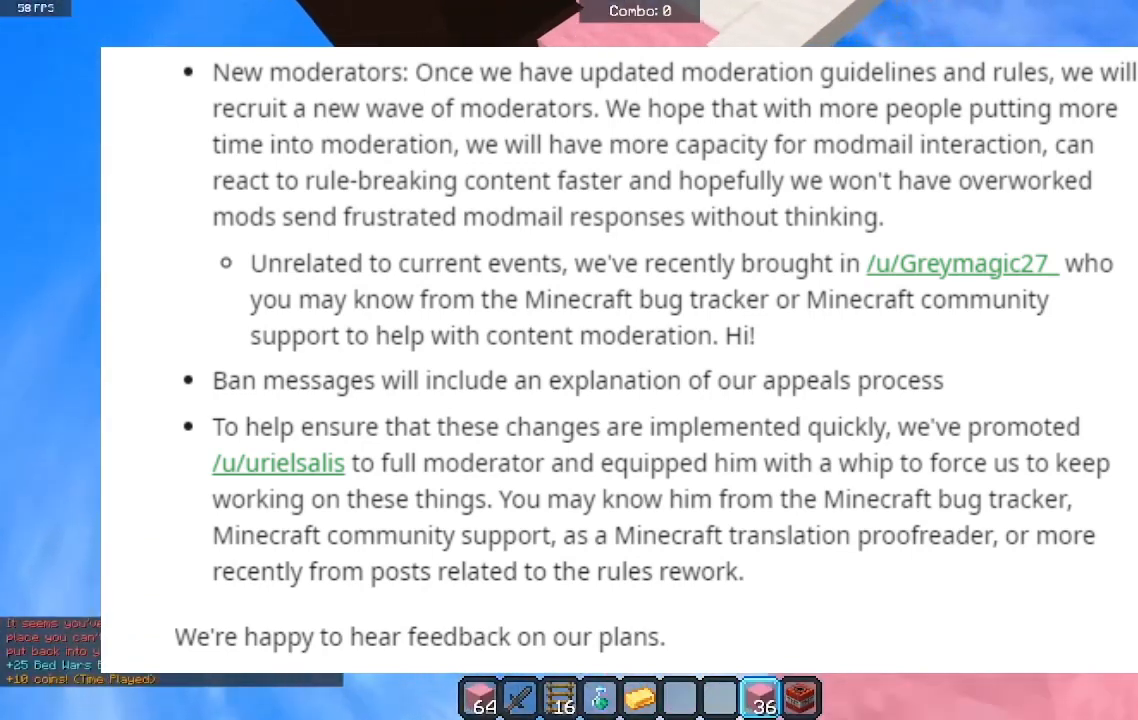
{"keys": ["s"], "mouse": [], "events": [[100, "mouse_right", "up"]]}
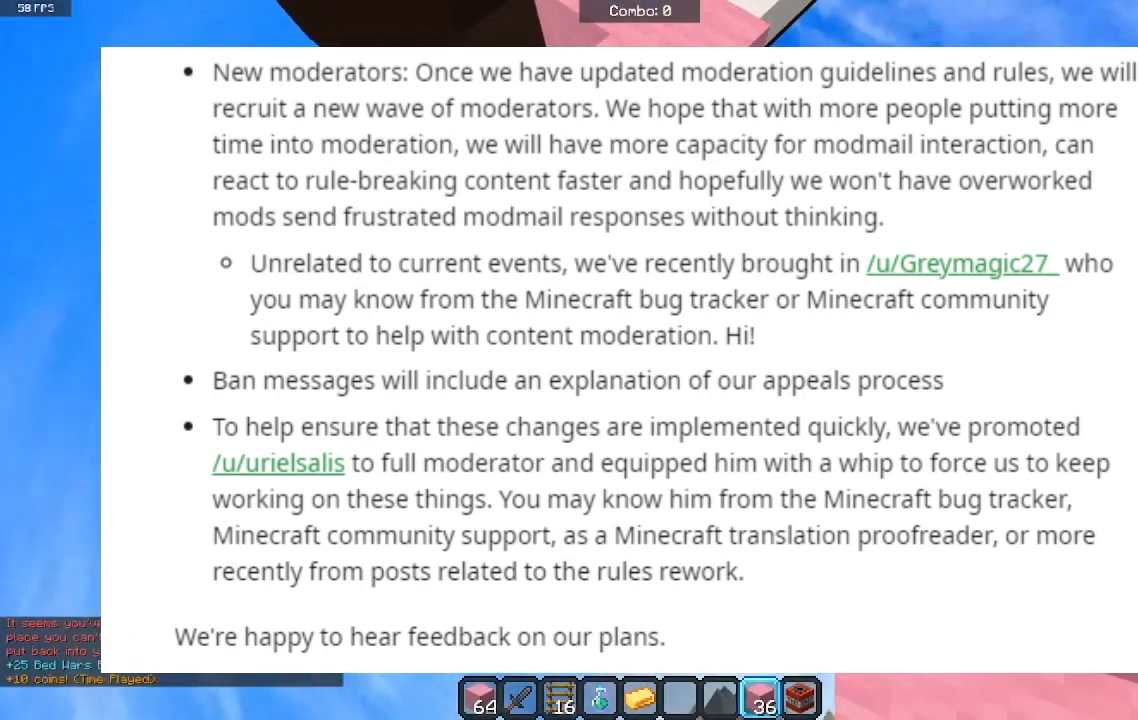
{"keys": ["s"], "mouse": ["right"], "events": [[200, "mouse_right", "down"], [367, "mouse_right", "up"], [467, "mouse_right", "down"]]}
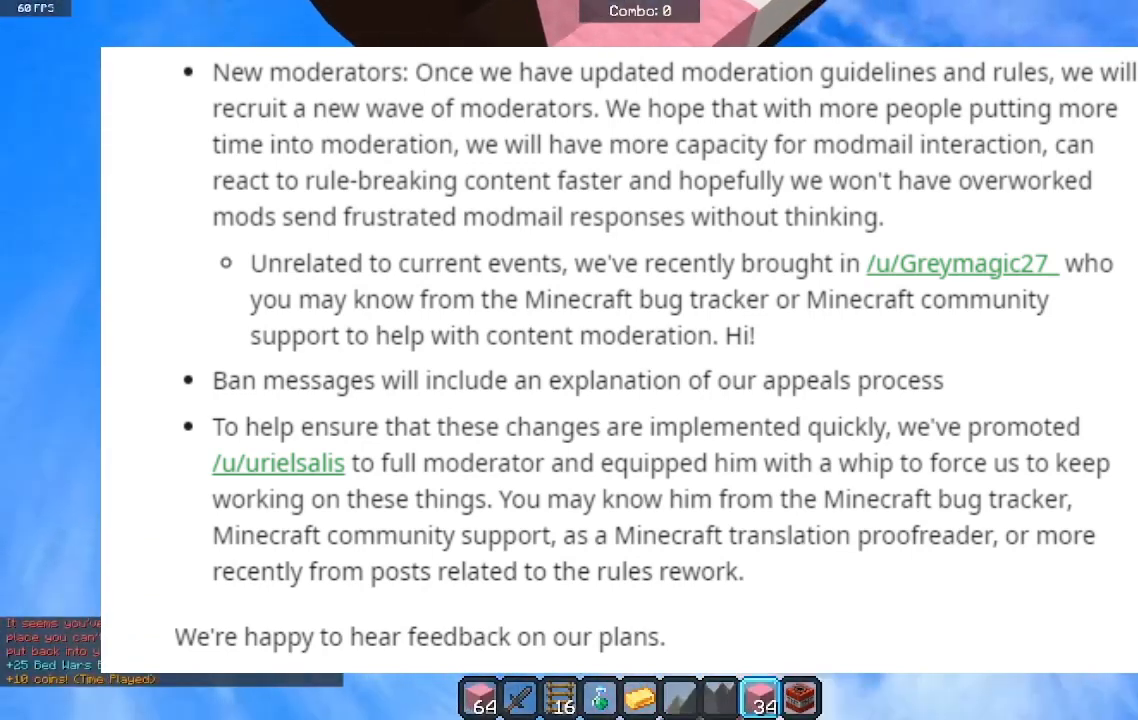
{"keys": ["s"], "mouse": ["right"], "events": [[167, "mouse_right", "up"], [233, "mouse_right", "down"]]}